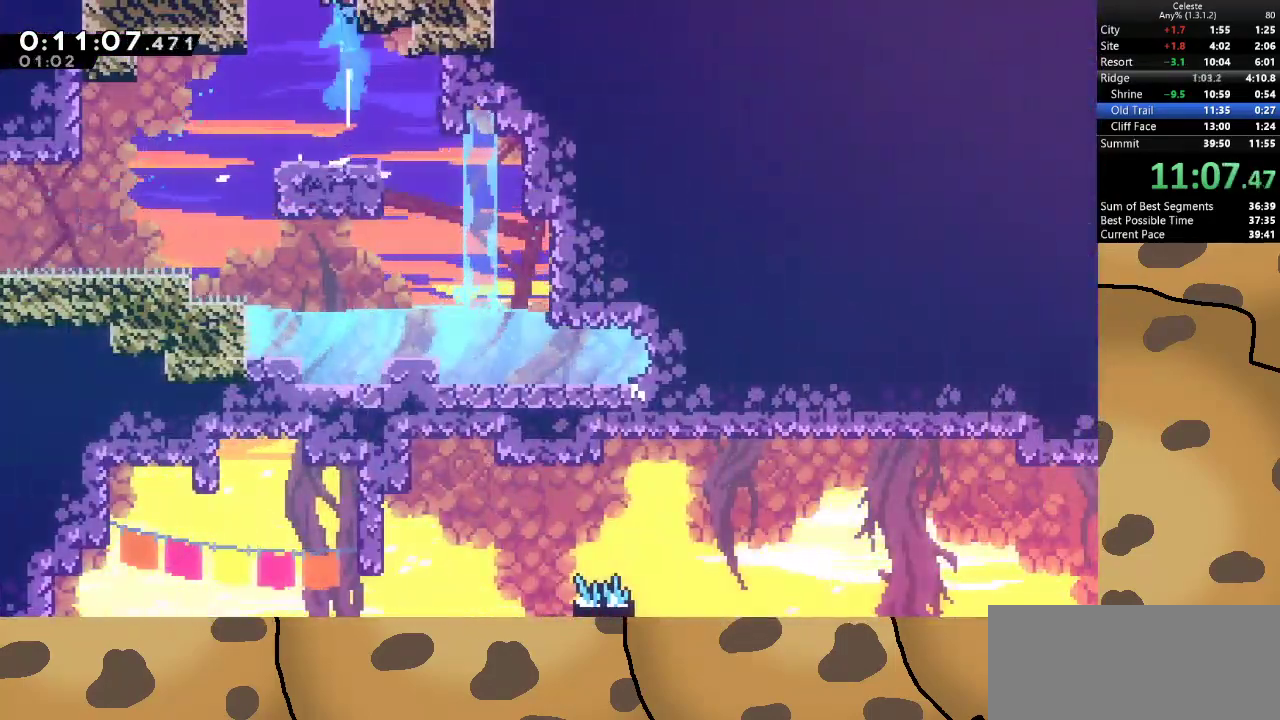
Gameplay with keyboard; each line is a JSON object with the keys held at the frame after it. "events" lists presses ("down") and releases ("up") of "a", "d", "dash", "demo", "grab", "jump", "jump2", "s" and "w" between this image and that frame as [ms after this image, input, new state], when the widget could be followed in between. No other keys are recorded. Mouse input is not recorded. Key names are as the overlay labels them; some are game actions (e.g. jump) rather than physical keys.
{"keys": [], "events": [[400, "w", "up"]]}
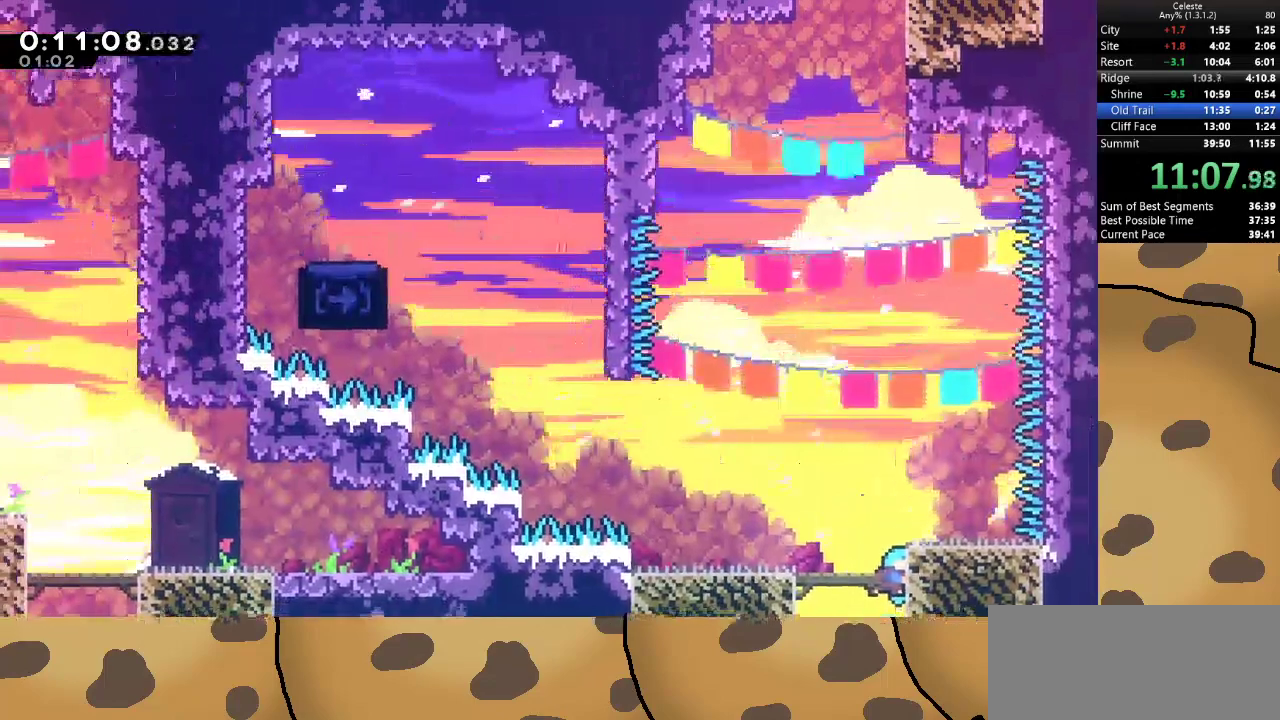
{"keys": ["a", "jump"], "events": [[267, "a", "down"], [267, "jump", "down"]]}
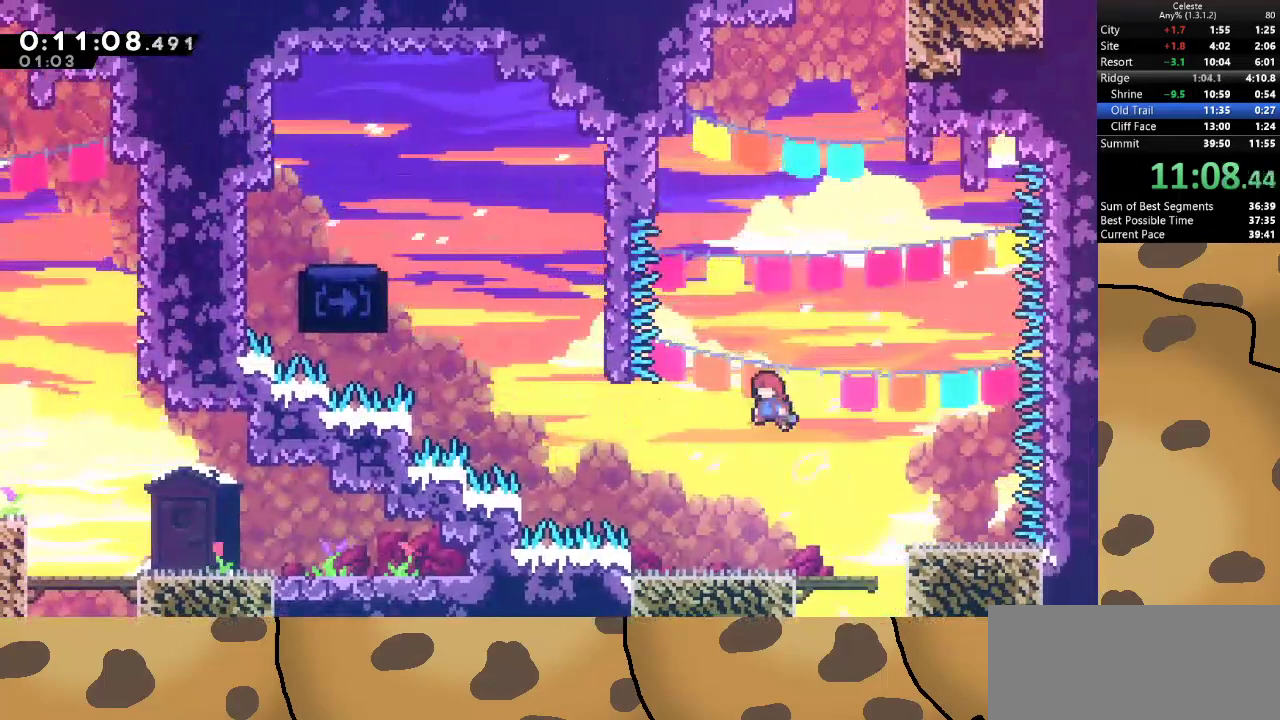
{"keys": ["dash", "w"], "events": [[300, "a", "up"], [333, "dash", "down"], [333, "w", "down"], [400, "jump", "up"]]}
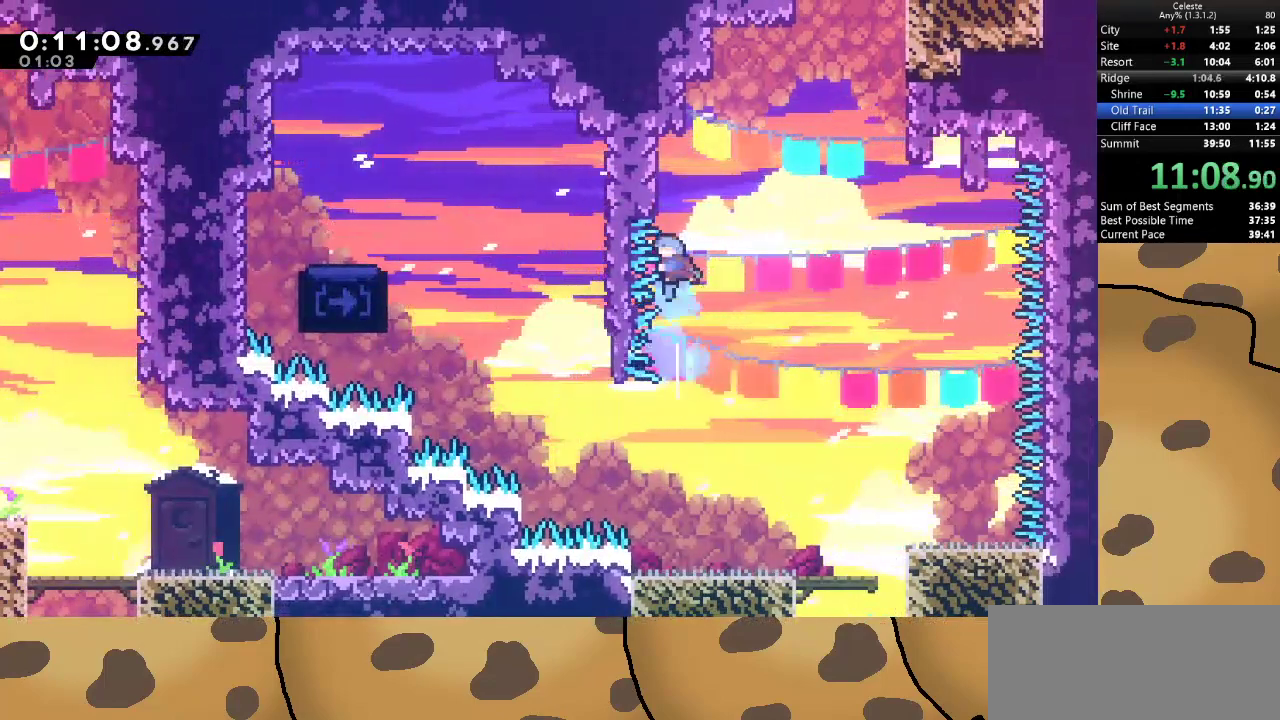
{"keys": ["d", "grab", "jump", "w"], "events": [[67, "dash", "up"], [100, "d", "down"], [100, "jump", "down"], [167, "grab", "down"], [167, "w", "up"], [300, "w", "down"]]}
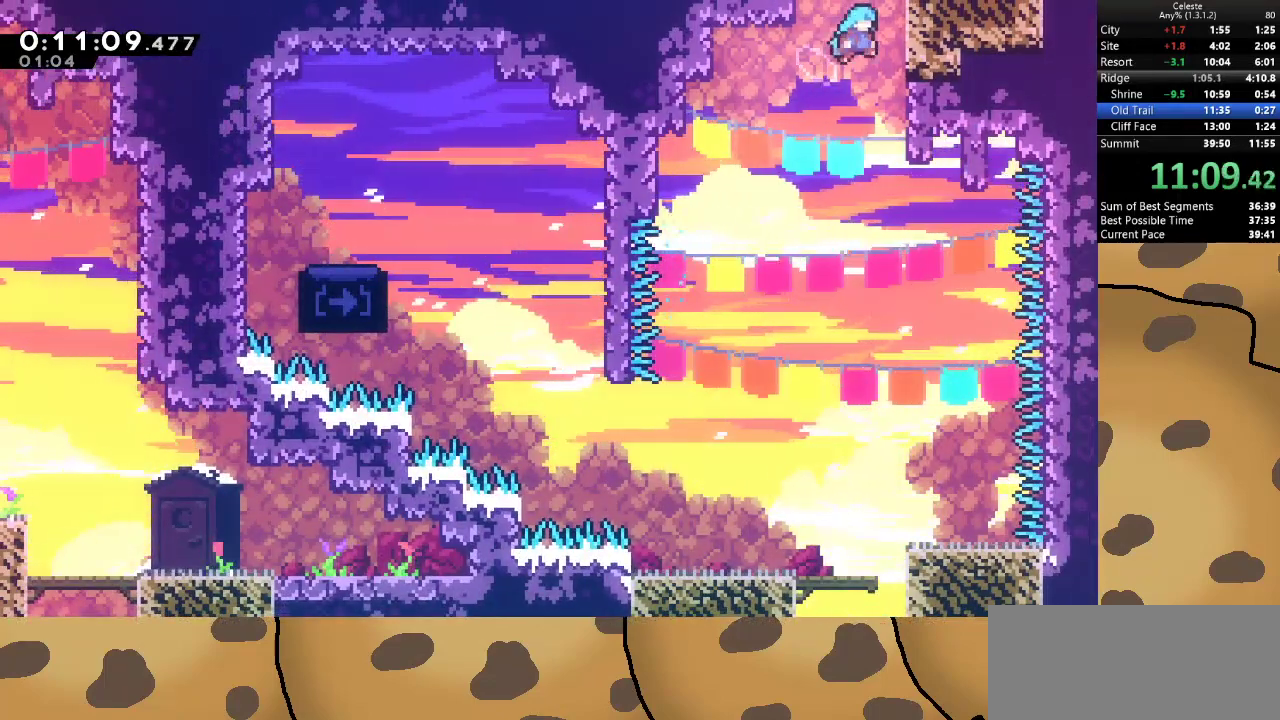
{"keys": [], "events": [[133, "jump", "up"], [167, "jump", "down"], [267, "jump", "up"], [333, "jump", "down"], [367, "w", "up"], [467, "d", "up"], [467, "jump", "up"], [500, "grab", "up"]]}
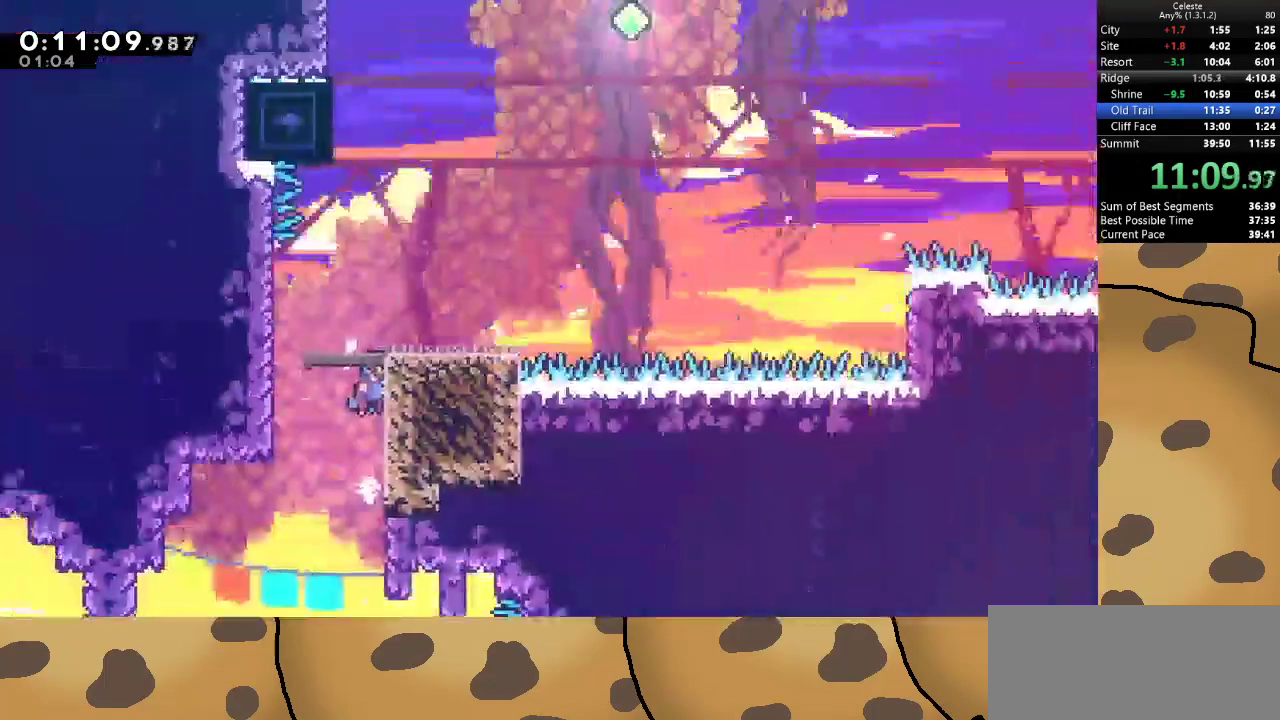
{"keys": [], "events": []}
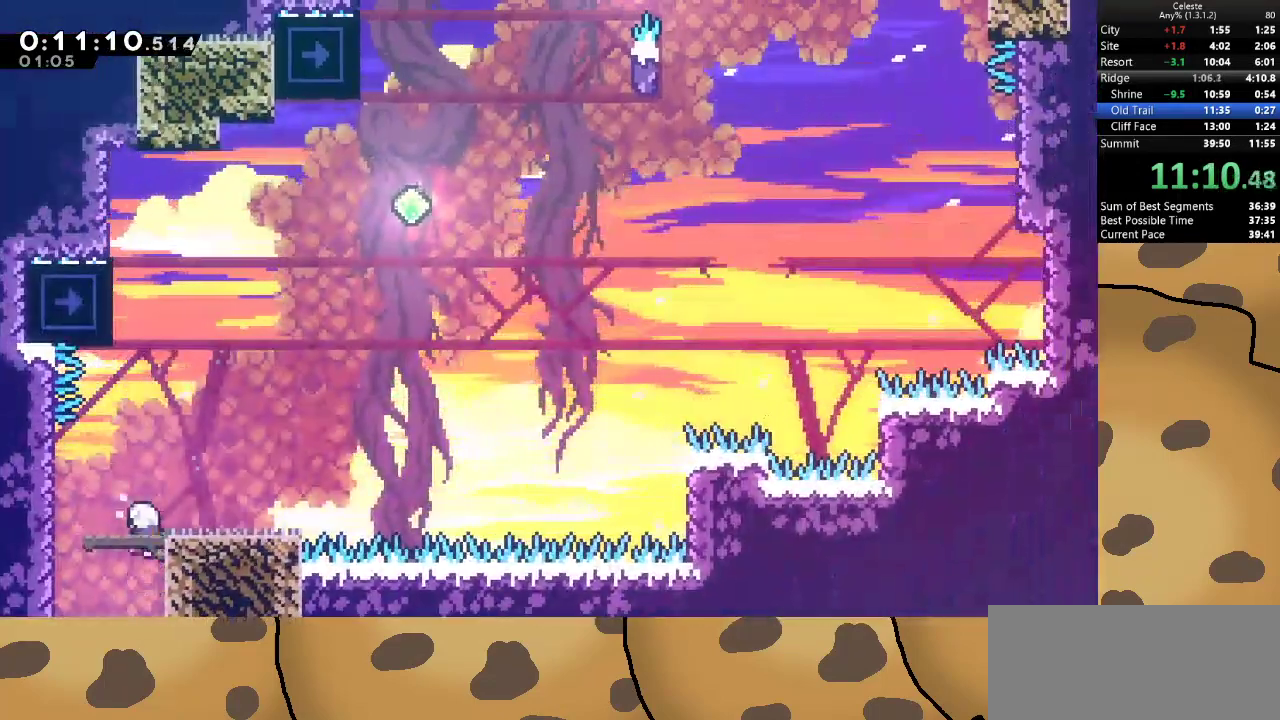
{"keys": ["d", "jump"], "events": [[33, "a", "down"], [133, "a", "up"], [200, "dash", "down"], [200, "w", "down"], [433, "d", "down"], [433, "dash", "up"], [433, "jump", "down"], [500, "w", "up"]]}
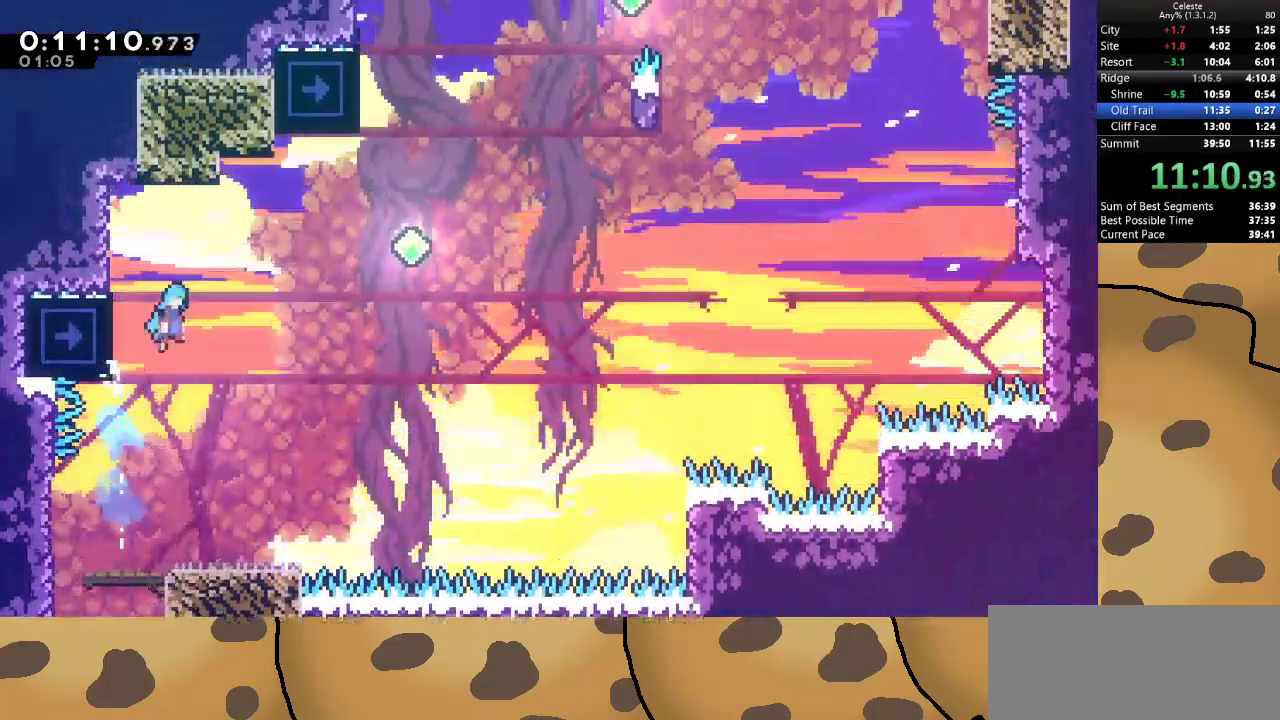
{"keys": ["d", "jump"], "events": []}
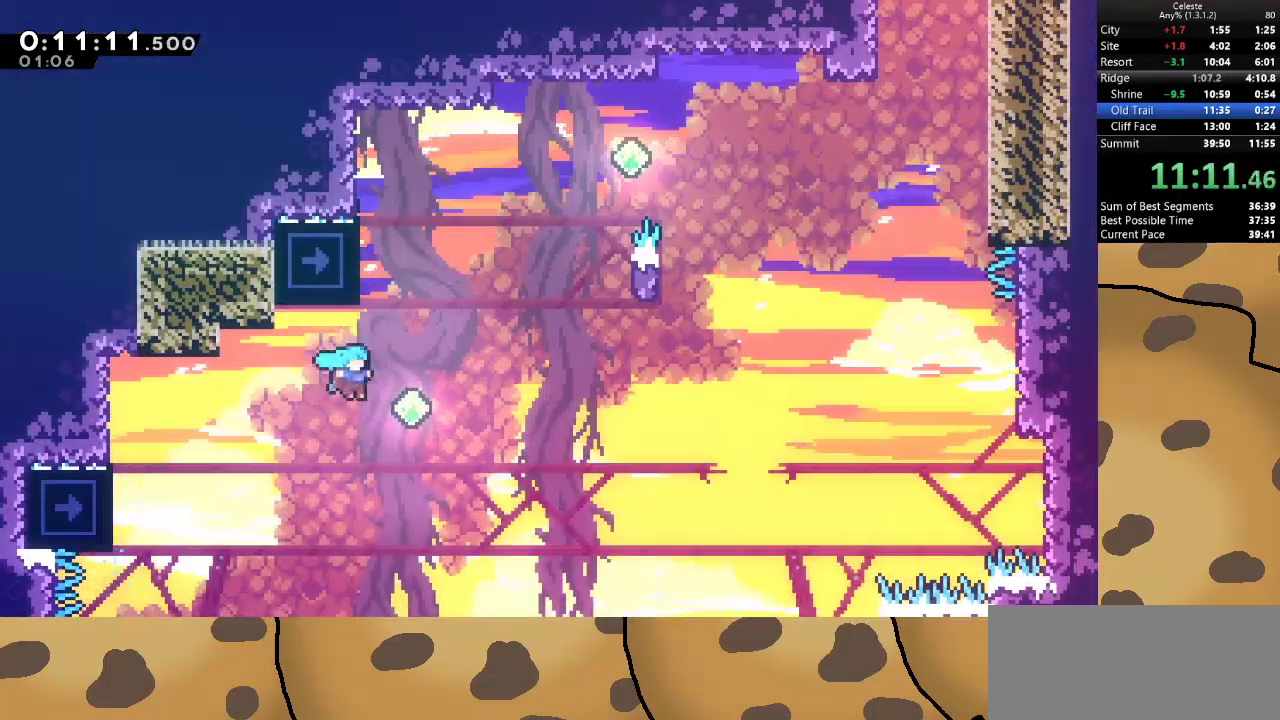
{"keys": ["d", "grab", "jump", "w"], "events": [[100, "w", "down"], [167, "d", "up"], [167, "dash", "down"], [167, "jump", "up"], [300, "jump", "down"], [333, "d", "down"], [333, "dash", "up"], [333, "grab", "down"]]}
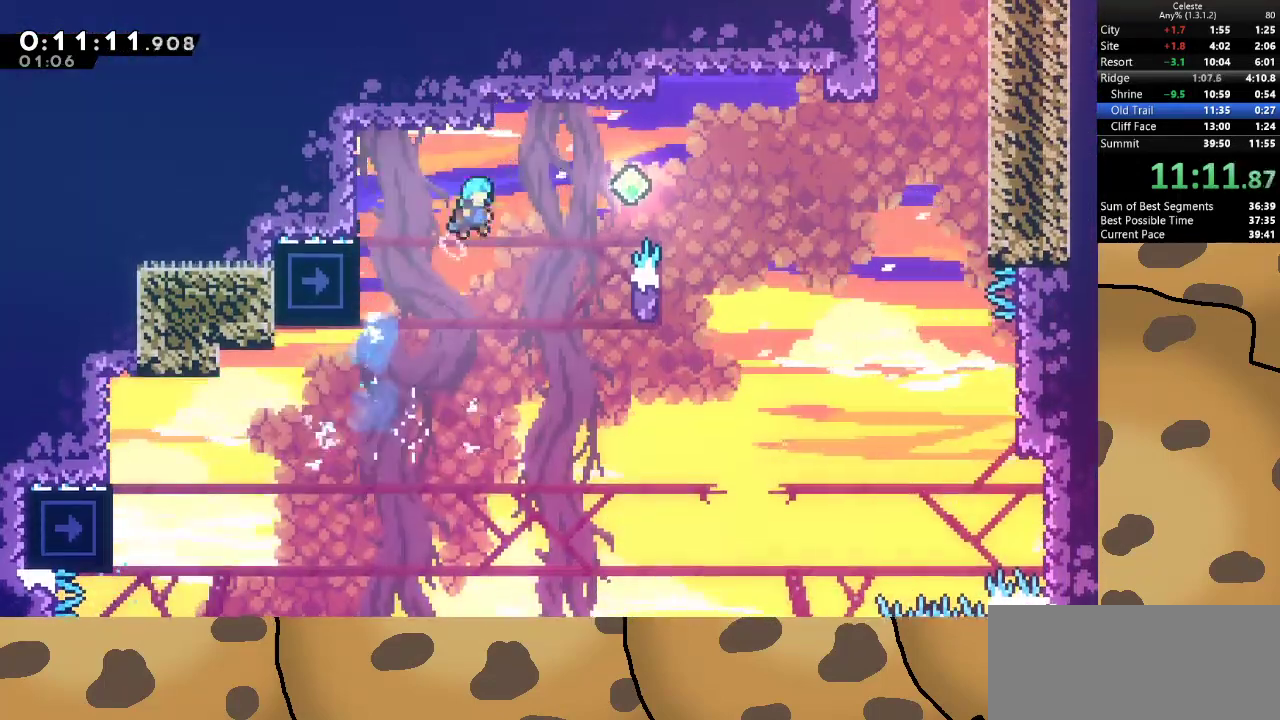
{"keys": ["d", "grab"], "events": [[67, "jump", "up"], [267, "w", "up"], [300, "d", "up"], [500, "d", "down"]]}
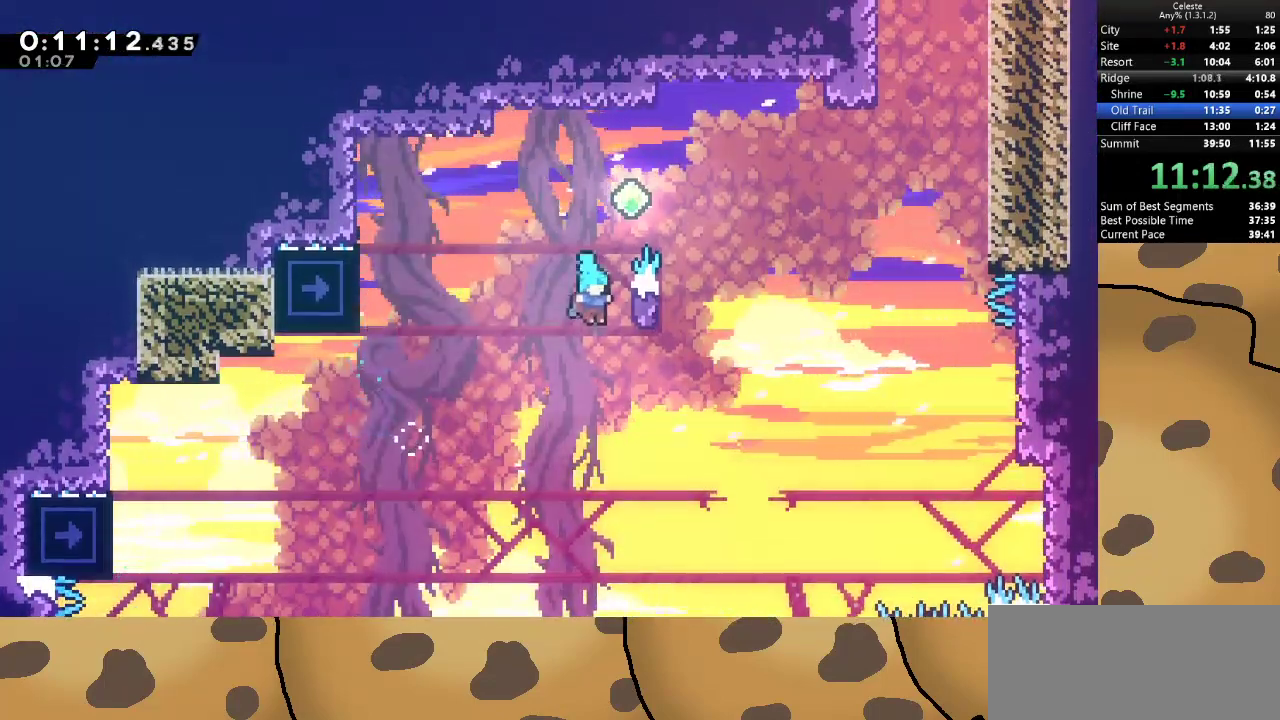
{"keys": ["demo"], "events": [[100, "w", "down"], [333, "d", "up"], [333, "grab", "up"], [333, "w", "up"], [500, "demo", "down"]]}
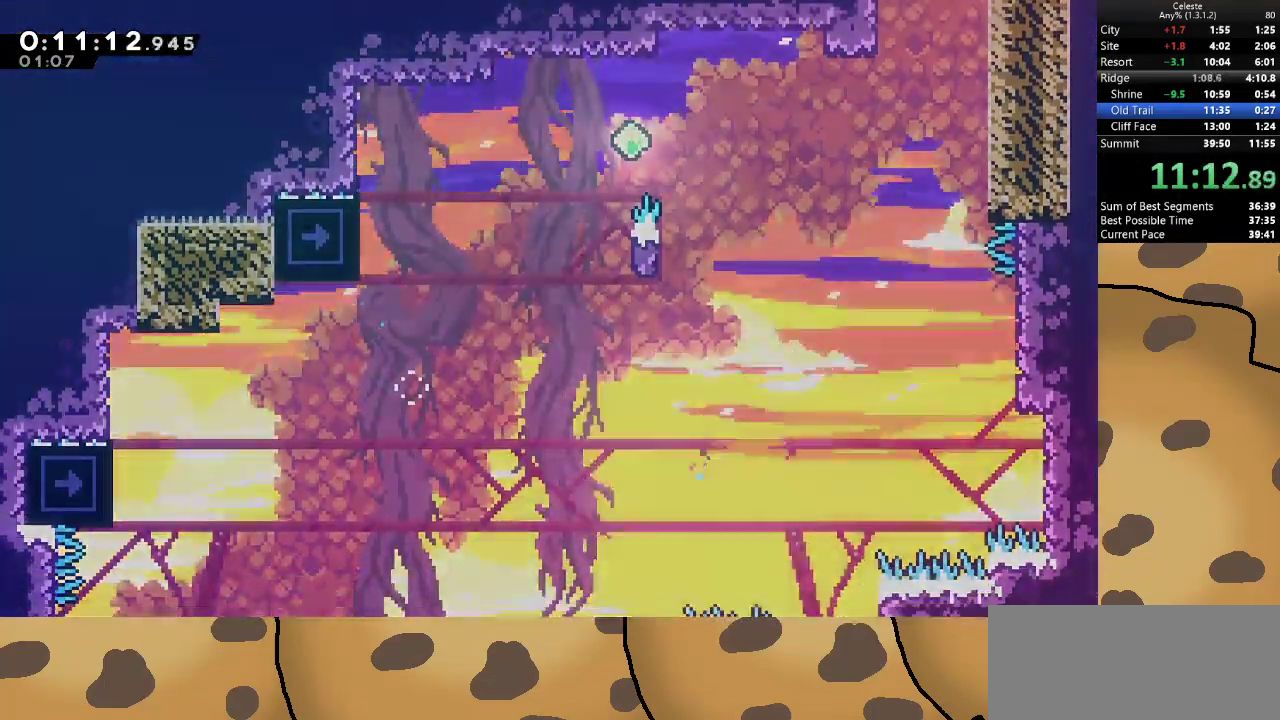
{"keys": [], "events": [[67, "demo", "up"]]}
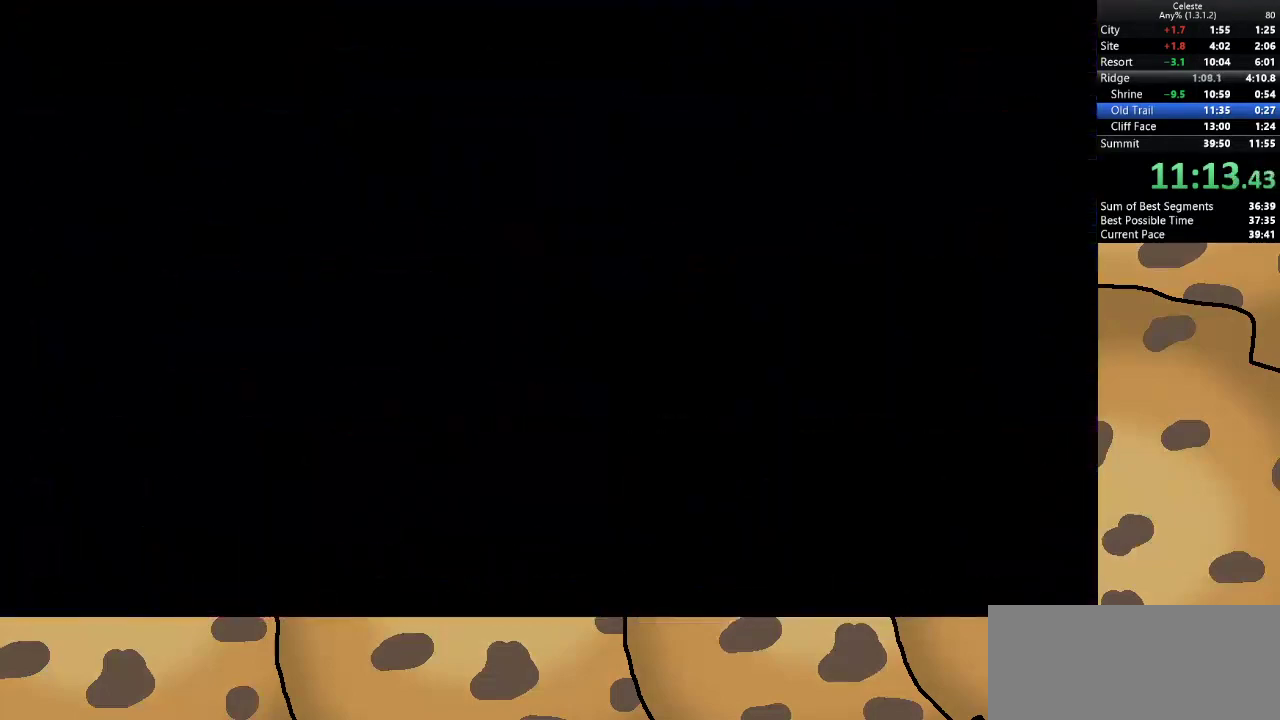
{"keys": [], "events": []}
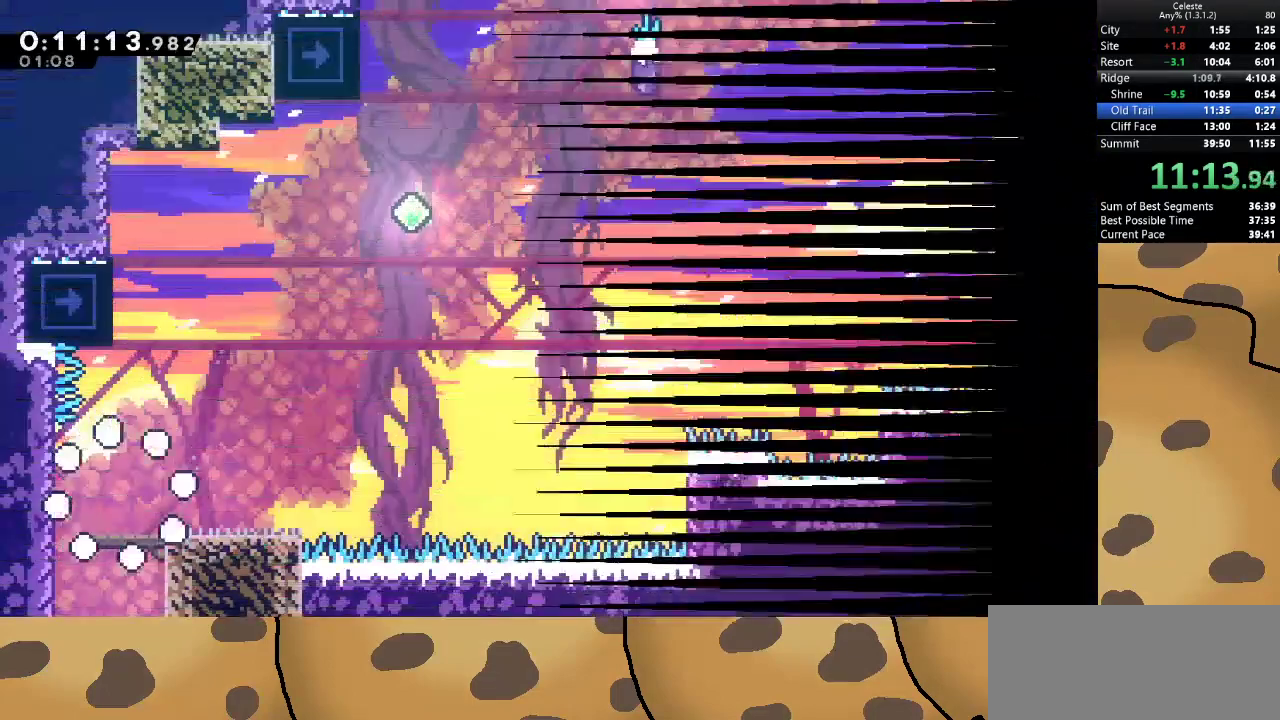
{"keys": ["dash", "jump", "w"], "events": [[333, "jump", "down"], [433, "dash", "down"], [433, "w", "down"]]}
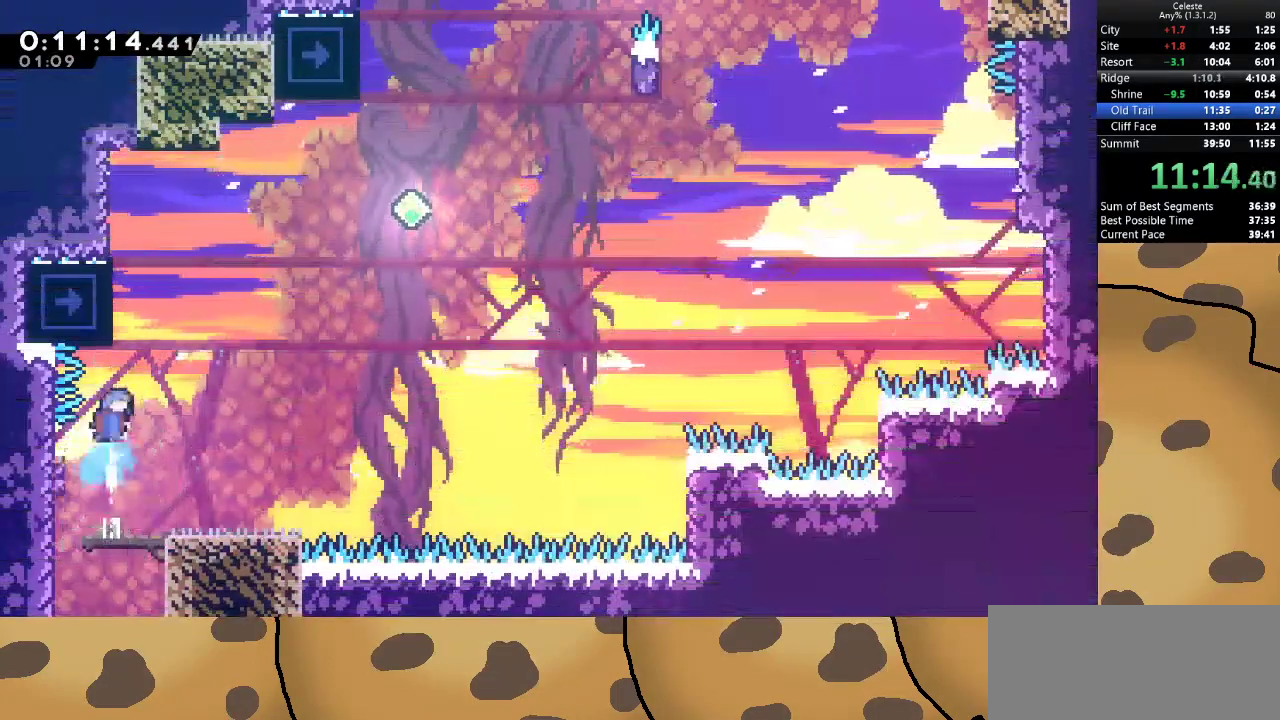
{"keys": ["d", "jump"], "events": [[67, "jump", "up"], [100, "d", "down"], [100, "dash", "up"], [167, "jump", "down"], [167, "w", "up"]]}
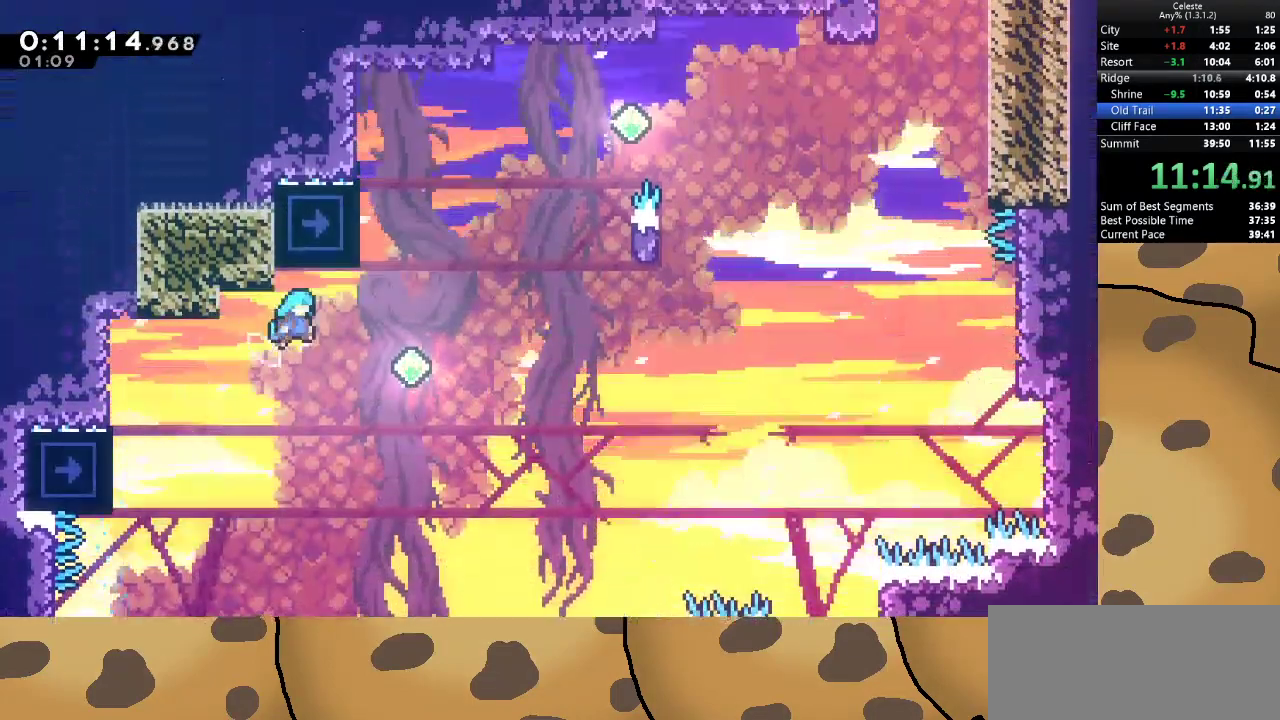
{"keys": ["d", "jump", "w"], "events": [[300, "d", "up"], [300, "dash", "down"], [300, "w", "down"], [367, "jump", "up"], [433, "jump", "down"], [500, "d", "down"], [500, "dash", "up"]]}
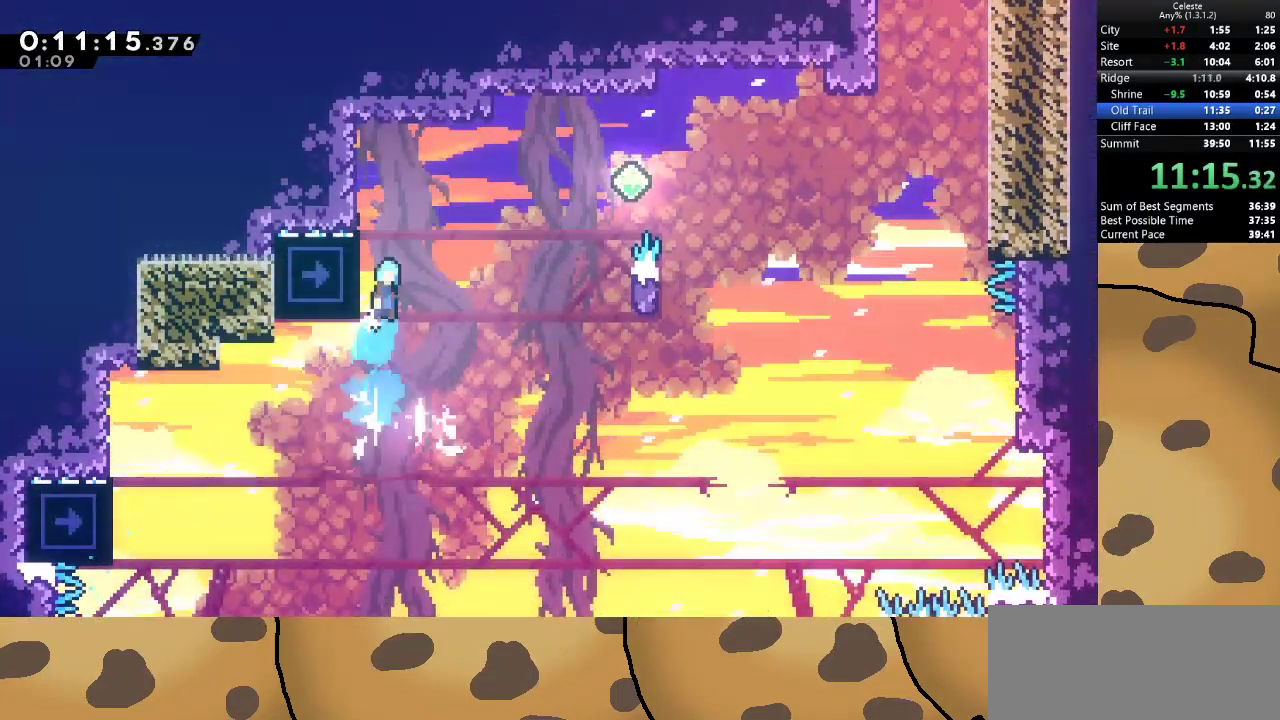
{"keys": ["d", "grab"], "events": [[33, "grab", "down"], [133, "w", "up"], [233, "jump", "up"]]}
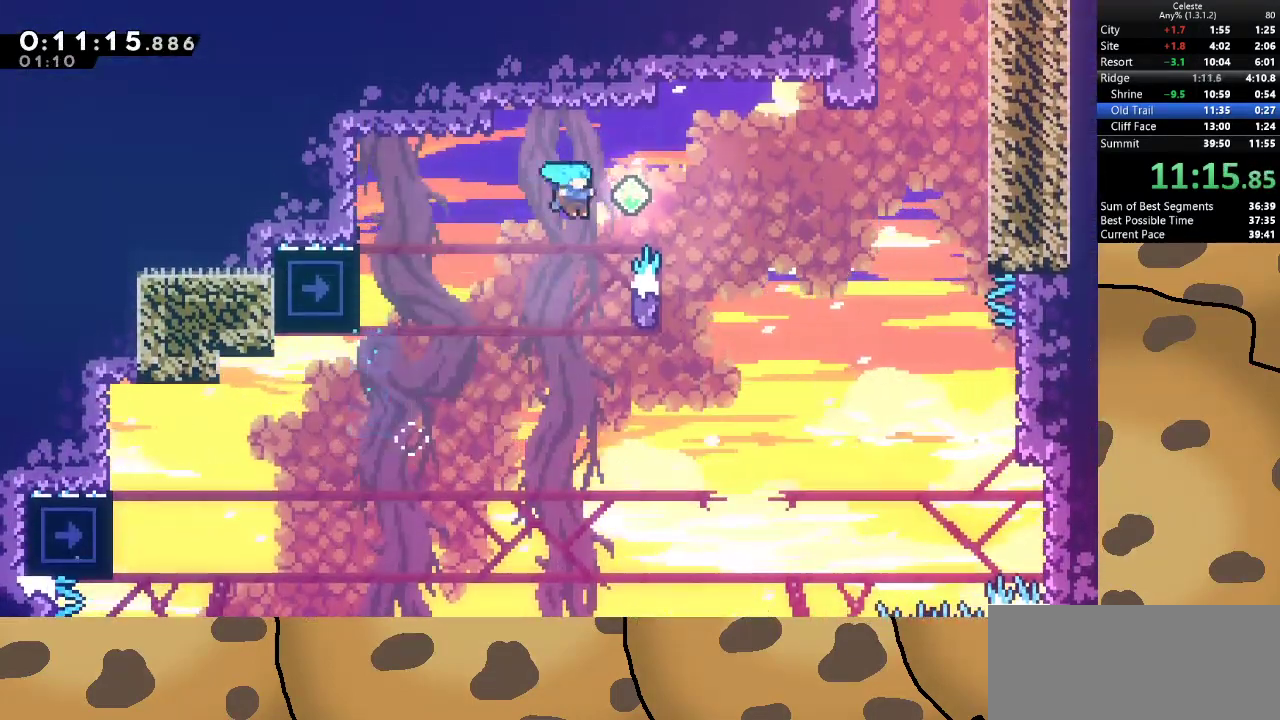
{"keys": ["d", "grab", "w"], "events": [[67, "d", "up"], [133, "d", "down"], [300, "w", "down"]]}
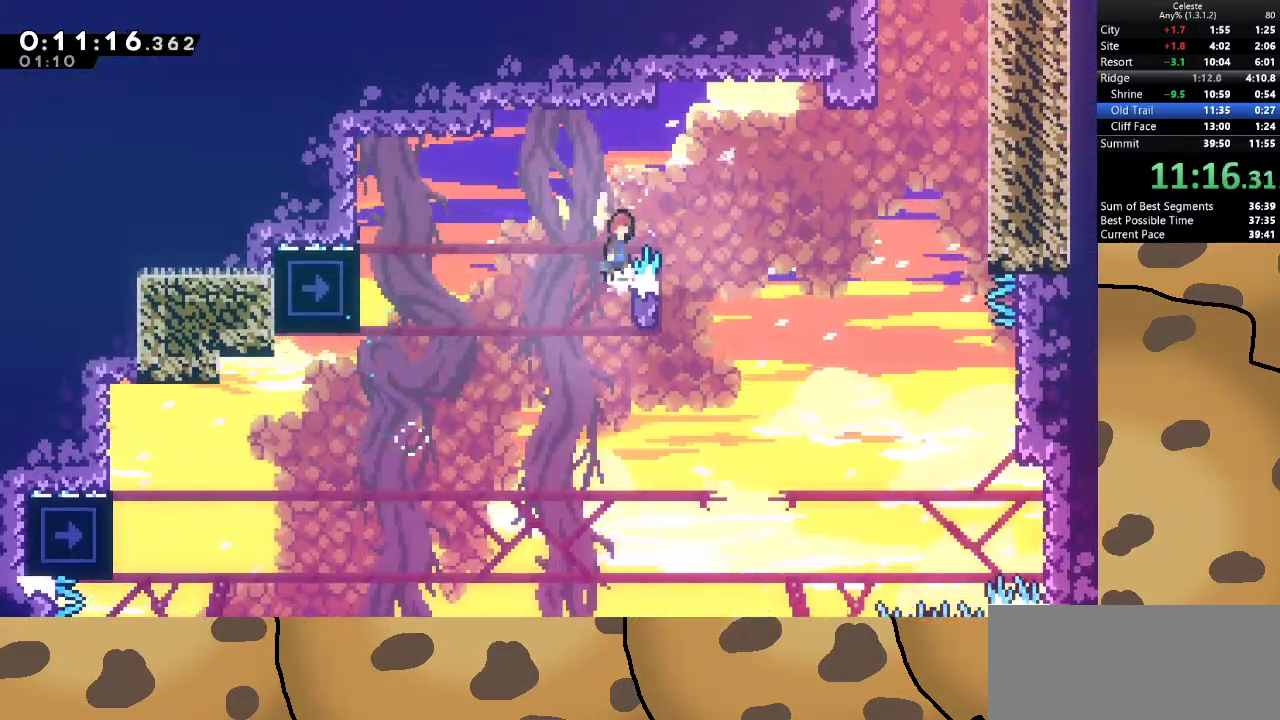
{"keys": ["d", "grab", "jump", "w"], "events": [[33, "jump", "down"]]}
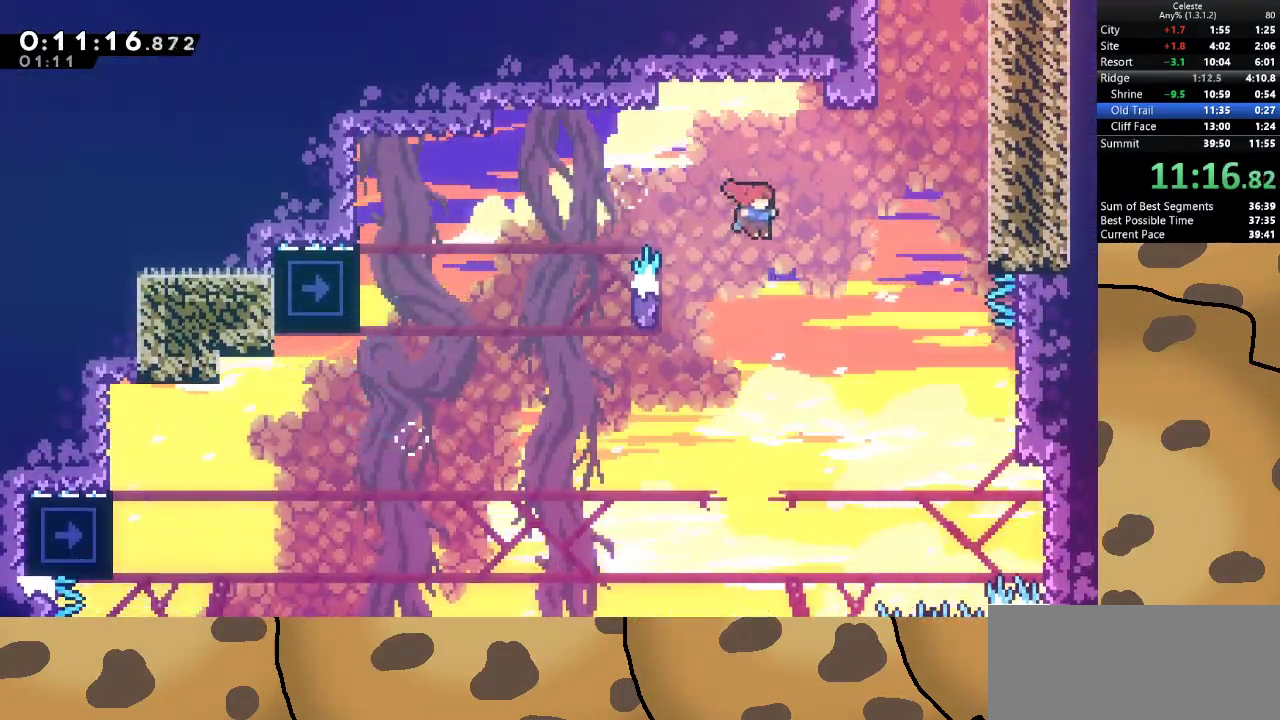
{"keys": ["d", "grab", "jump", "w"], "events": [[133, "dash", "down"], [333, "dash", "up"]]}
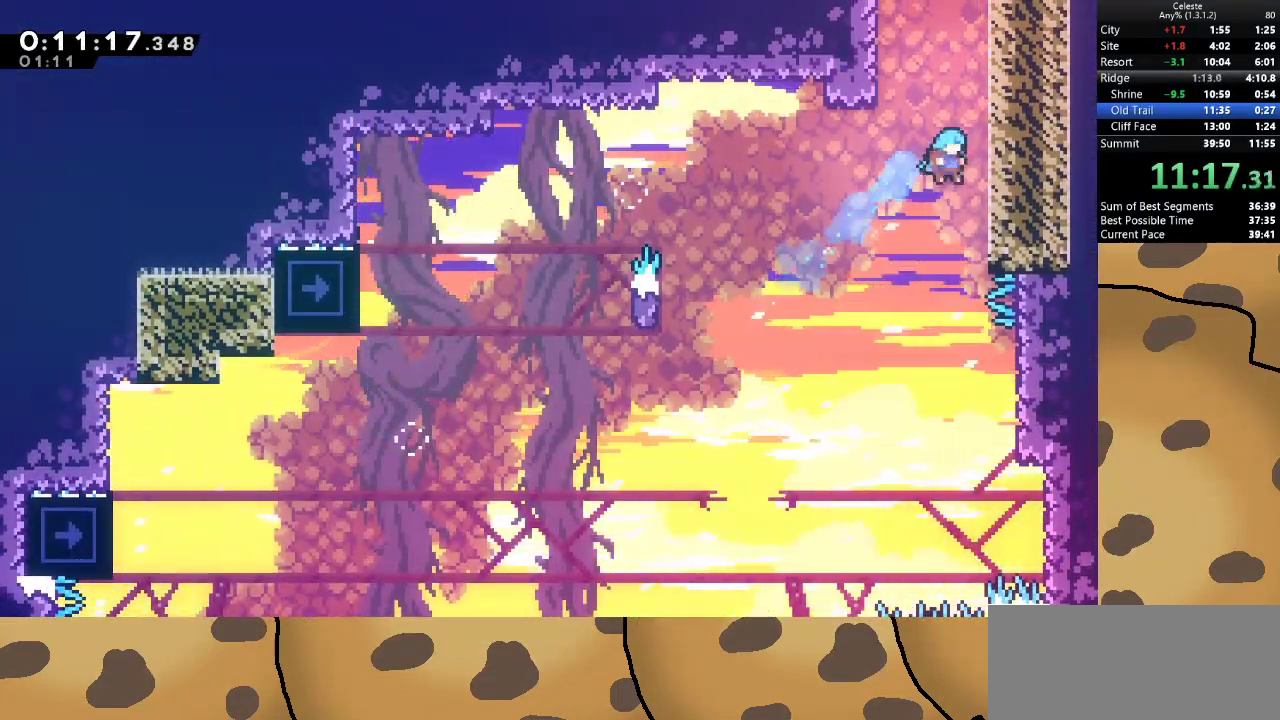
{"keys": ["d", "grab", "jump", "w"], "events": [[67, "jump", "up"], [100, "jump", "down"], [233, "jump", "up"], [300, "jump", "down"], [433, "jump", "up"], [467, "jump", "down"]]}
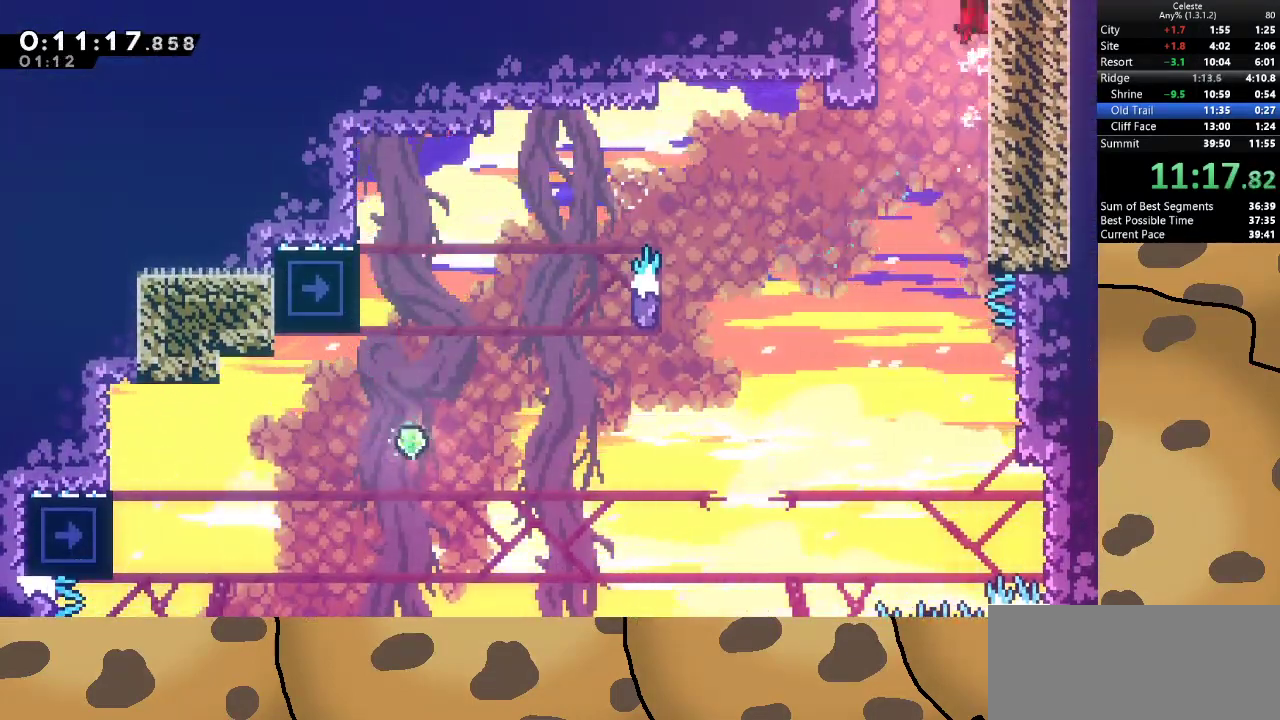
{"keys": [], "events": [[67, "jump", "up"], [133, "jump", "down"], [167, "w", "up"], [300, "jump", "up"], [367, "d", "up"], [400, "grab", "up"]]}
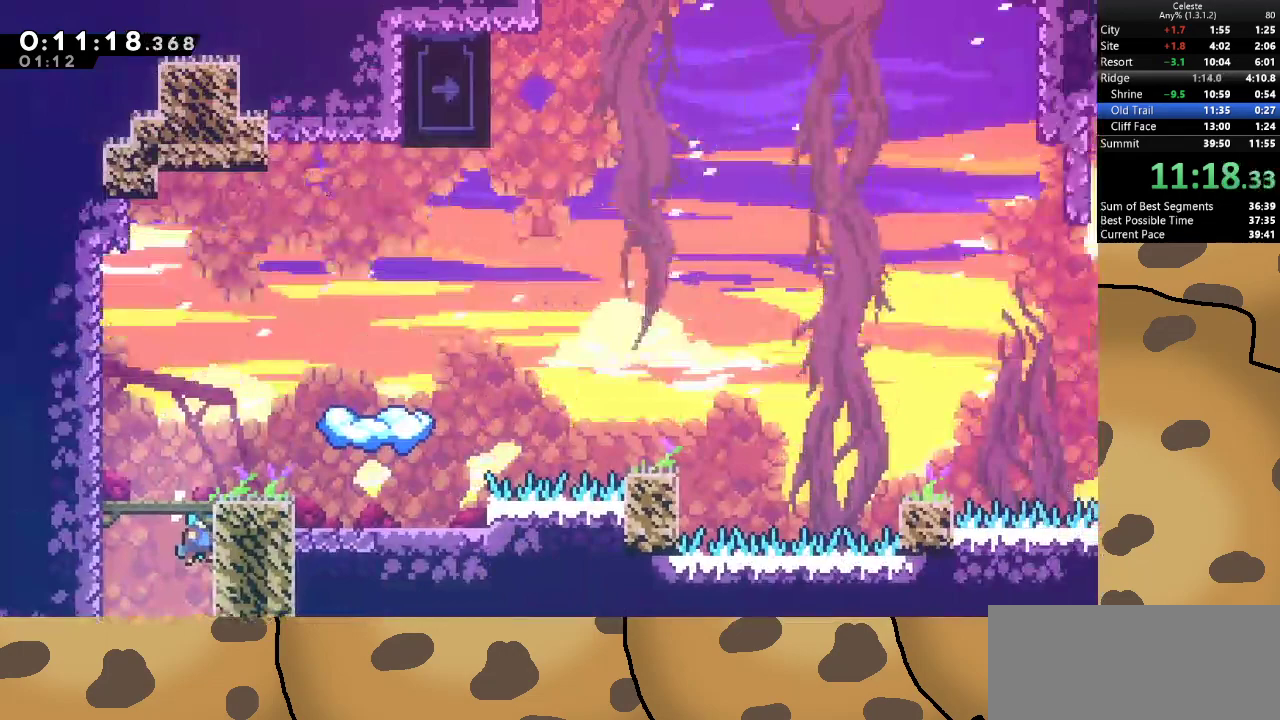
{"keys": [], "events": []}
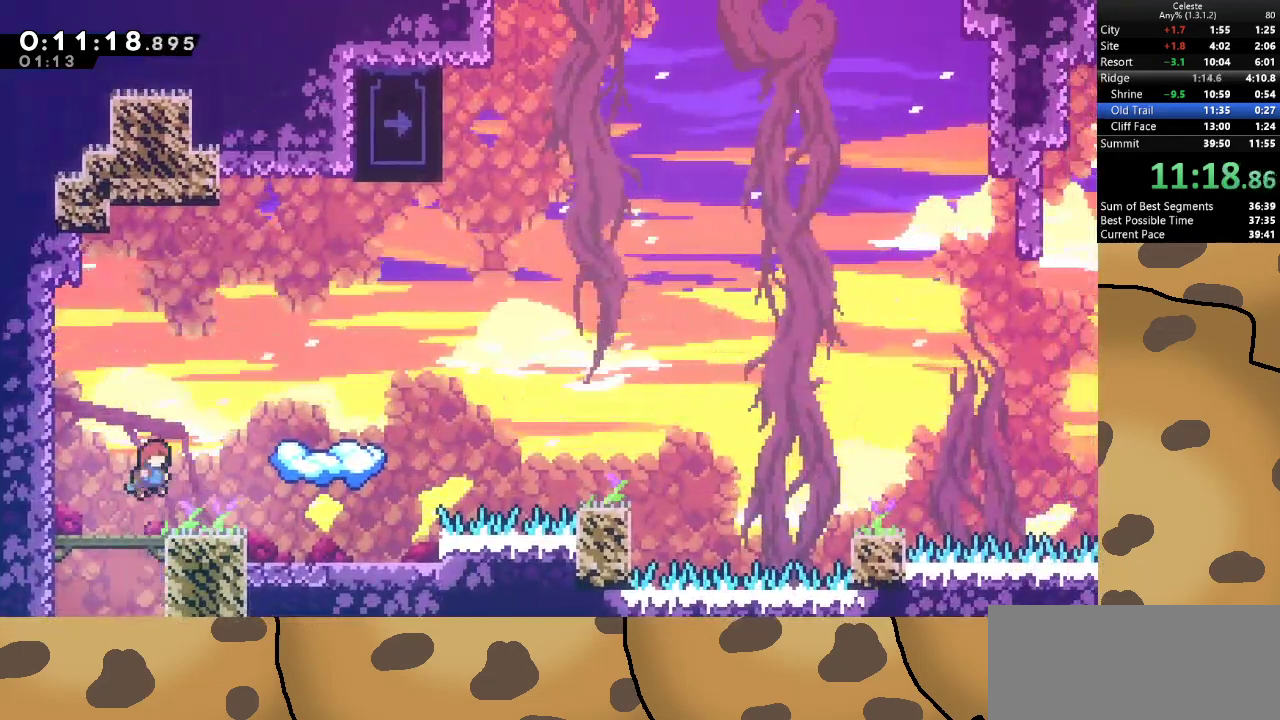
{"keys": ["d", "jump"], "events": [[167, "d", "down"], [333, "d", "up"], [333, "jump", "down"], [400, "d", "down"]]}
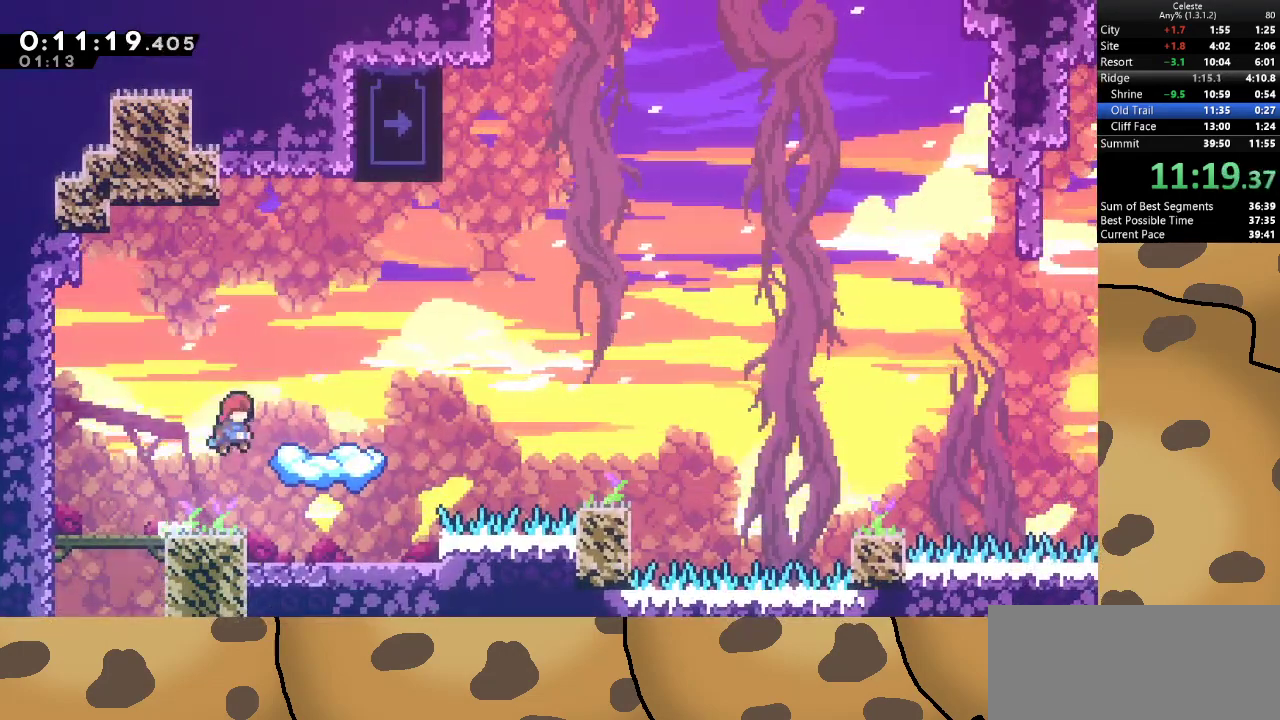
{"keys": ["d", "jump"], "events": [[167, "jump", "up"], [267, "d", "up"], [367, "d", "down"], [500, "jump", "down"]]}
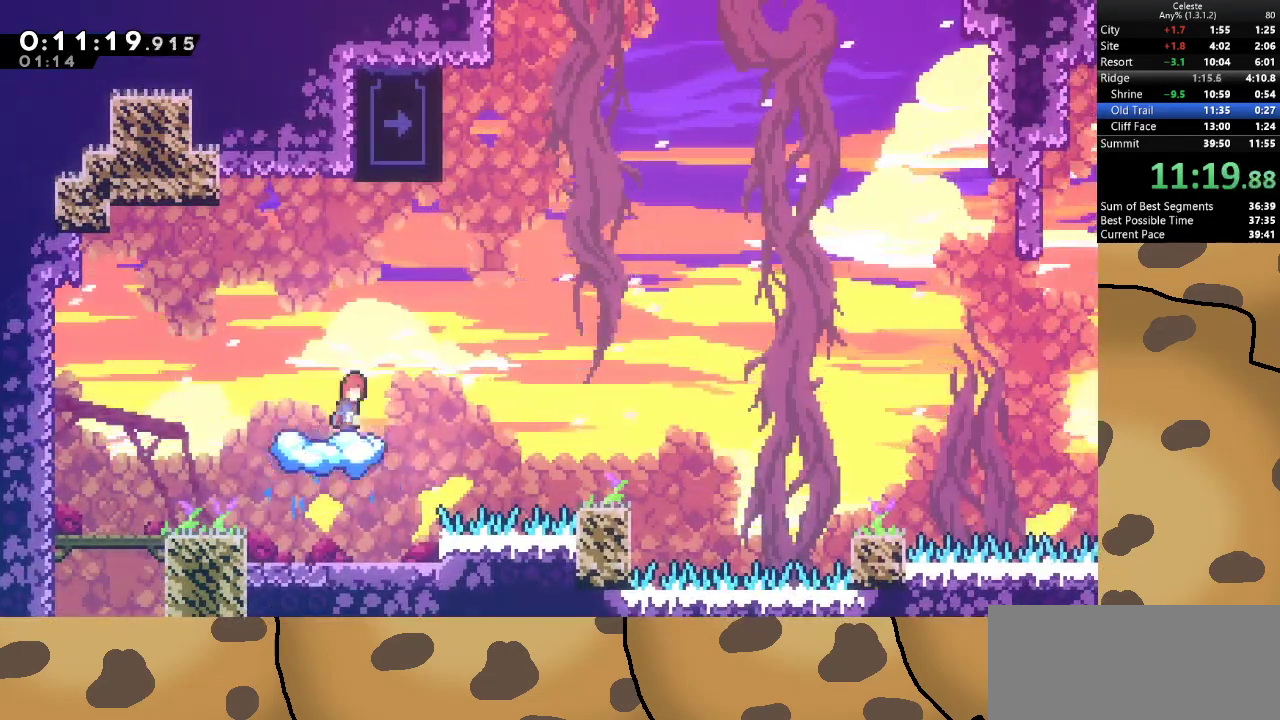
{"keys": ["a", "dash", "grab", "w"], "events": [[400, "a", "down"], [400, "dash", "down"], [400, "grab", "down"], [400, "w", "down"], [467, "d", "up"], [500, "jump", "up"]]}
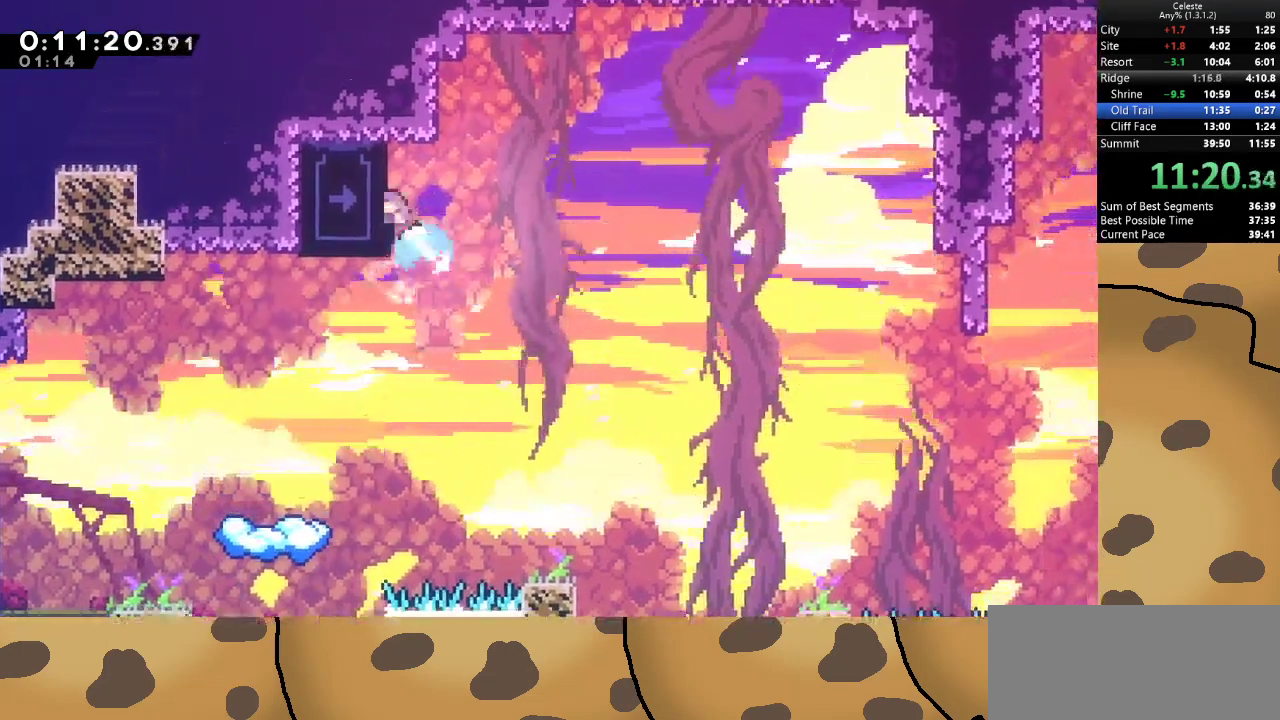
{"keys": ["a", "grab", "w"], "events": [[100, "dash", "up"]]}
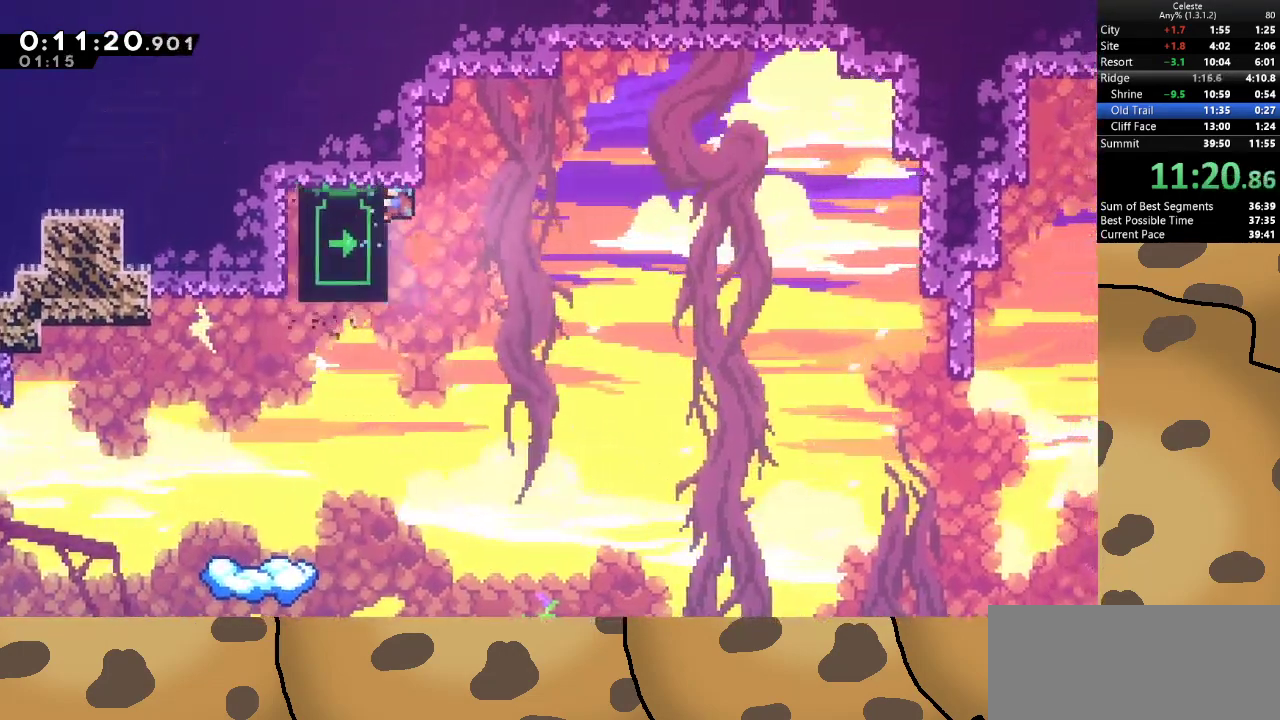
{"keys": ["a", "grab", "w"], "events": []}
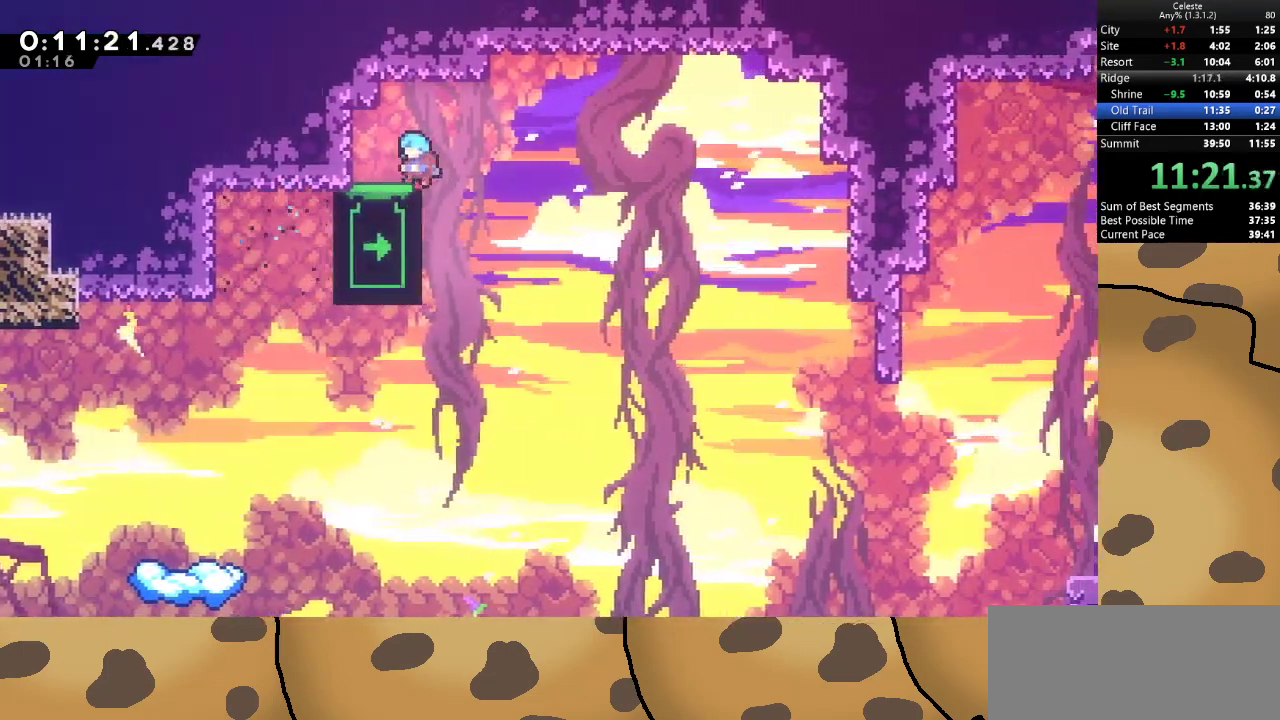
{"keys": ["s"], "events": [[33, "a", "up"], [33, "w", "up"], [133, "grab", "up"], [133, "s", "down"]]}
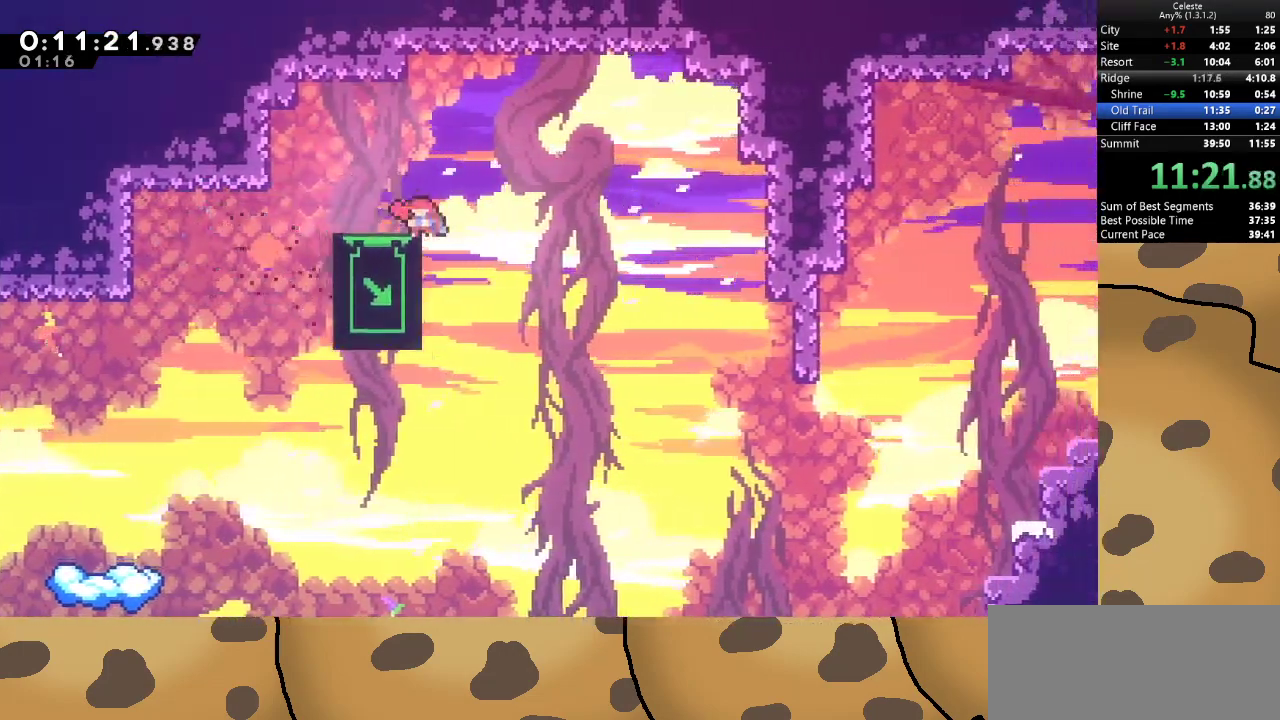
{"keys": ["s"], "events": []}